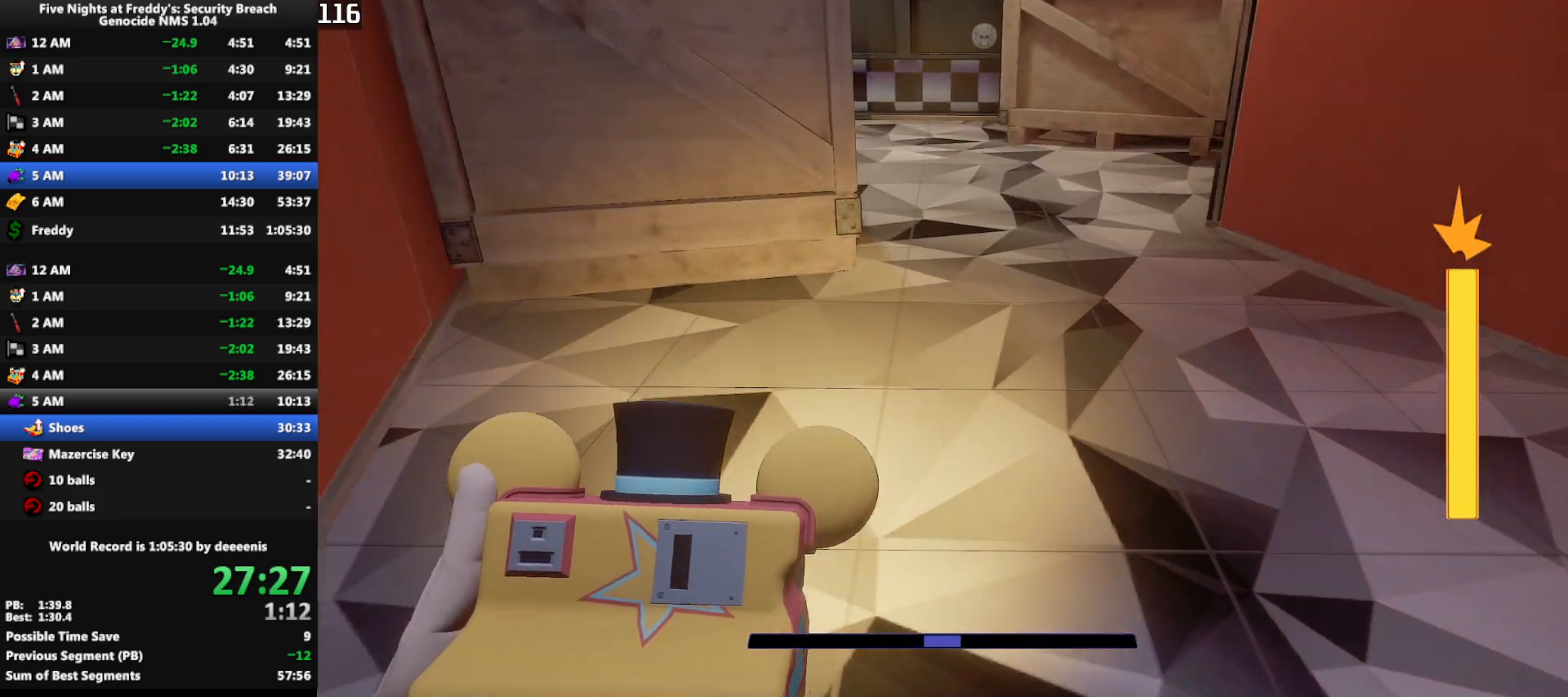
Gameplay with keyboard and mouse; each line is a JSON object with the keys and mouse buttons held at the frame after it. "events" lists presses ("down") and releases ("up") of "1", "2", "3", "4", "5", "a", "alt", "b", "c", "ctrl", "d", "e", "f", "g", "q", "r", "s", "shift", "space", "t", "tab", "tilde", "v", "w", "x", "z", "mouse_left", "mouse_wheel", "mouse_right", "mouse_mb4" and "mouse_mb5" between this image and that frame as [ms after this image, input, new state], when the widget could be followed in between. "mouse_left", "mouse_wheel", "mouse_right", "mouse_mb4", "mouse_mb5" = the "left", "wheel", "right", "mb4", "mb5" buttons of the "mouse" list. No other keys are recorded. "wheel" means that the mouse wheel is clicked or scrolled. Mouse movement is not recorded.
{"keys": ["shift", "space", "w"], "mouse": [], "events": [[267, "shift", "down"], [500, "space", "down"]]}
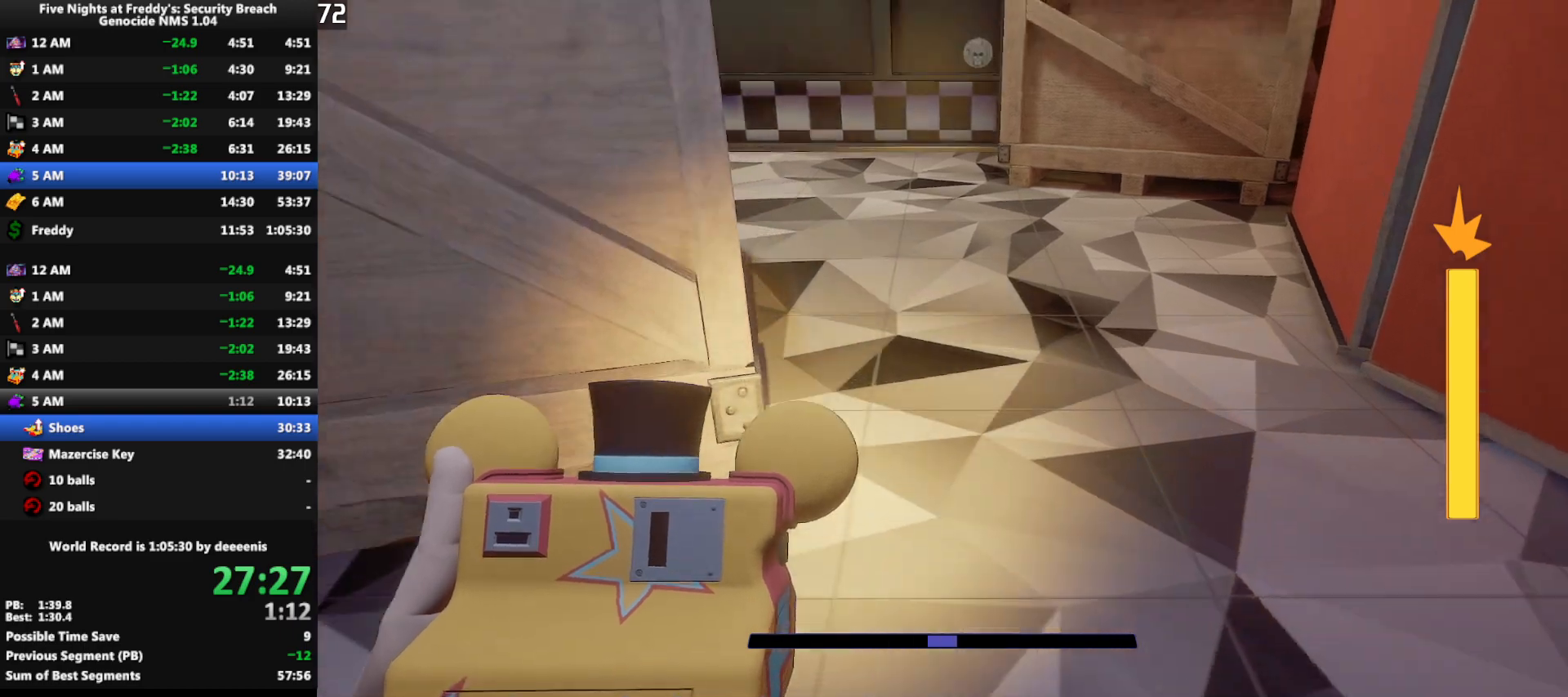
{"keys": ["w"], "mouse": [], "events": [[50, "shift", "up"], [50, "space", "up"]]}
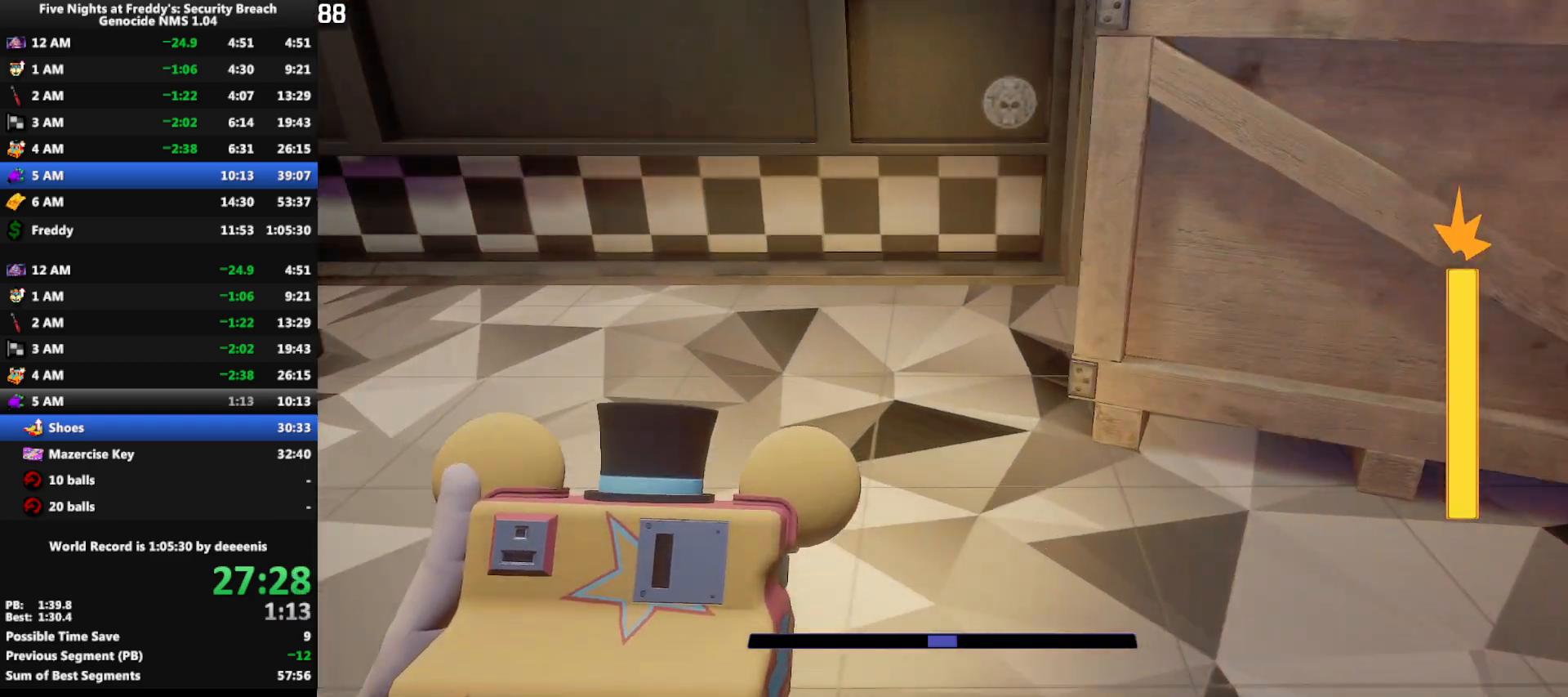
{"keys": ["w"], "mouse": [], "events": []}
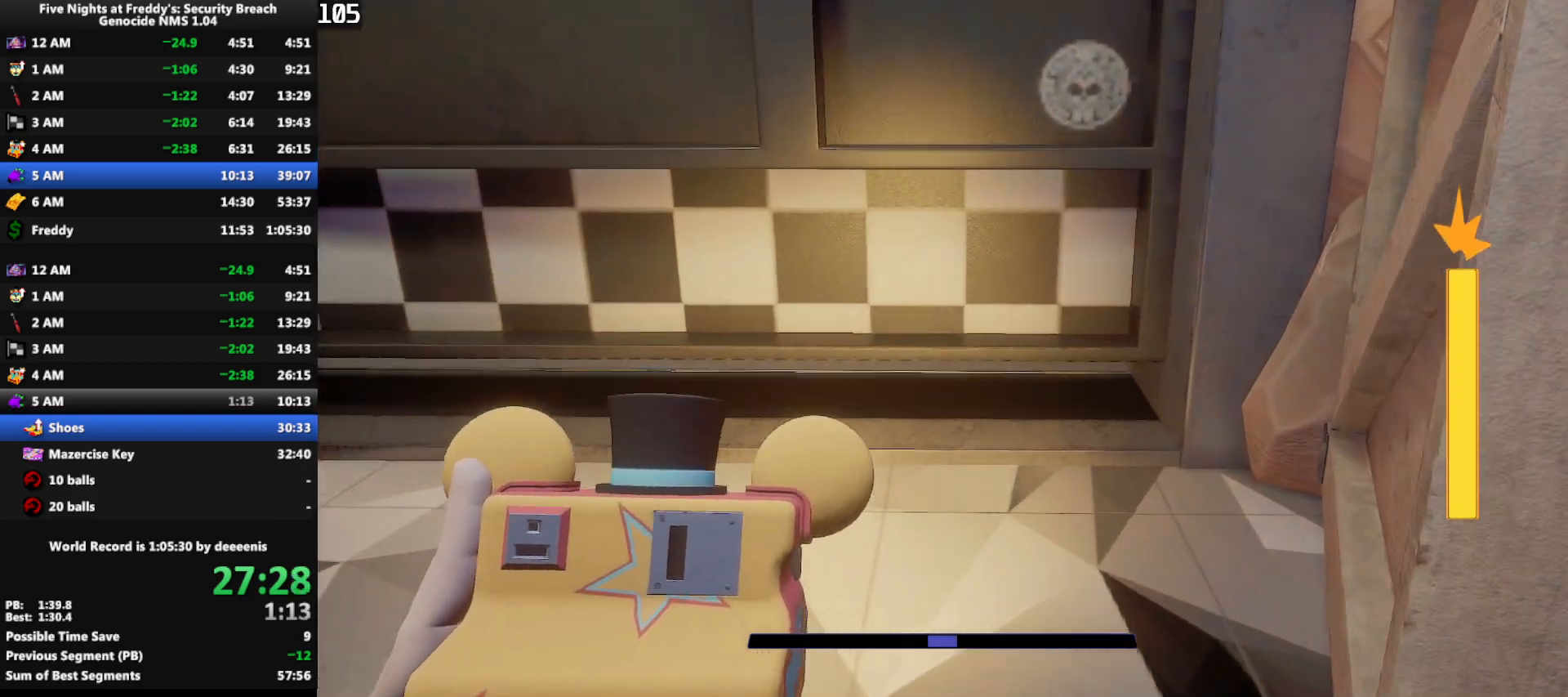
{"keys": ["w"], "mouse": [], "events": []}
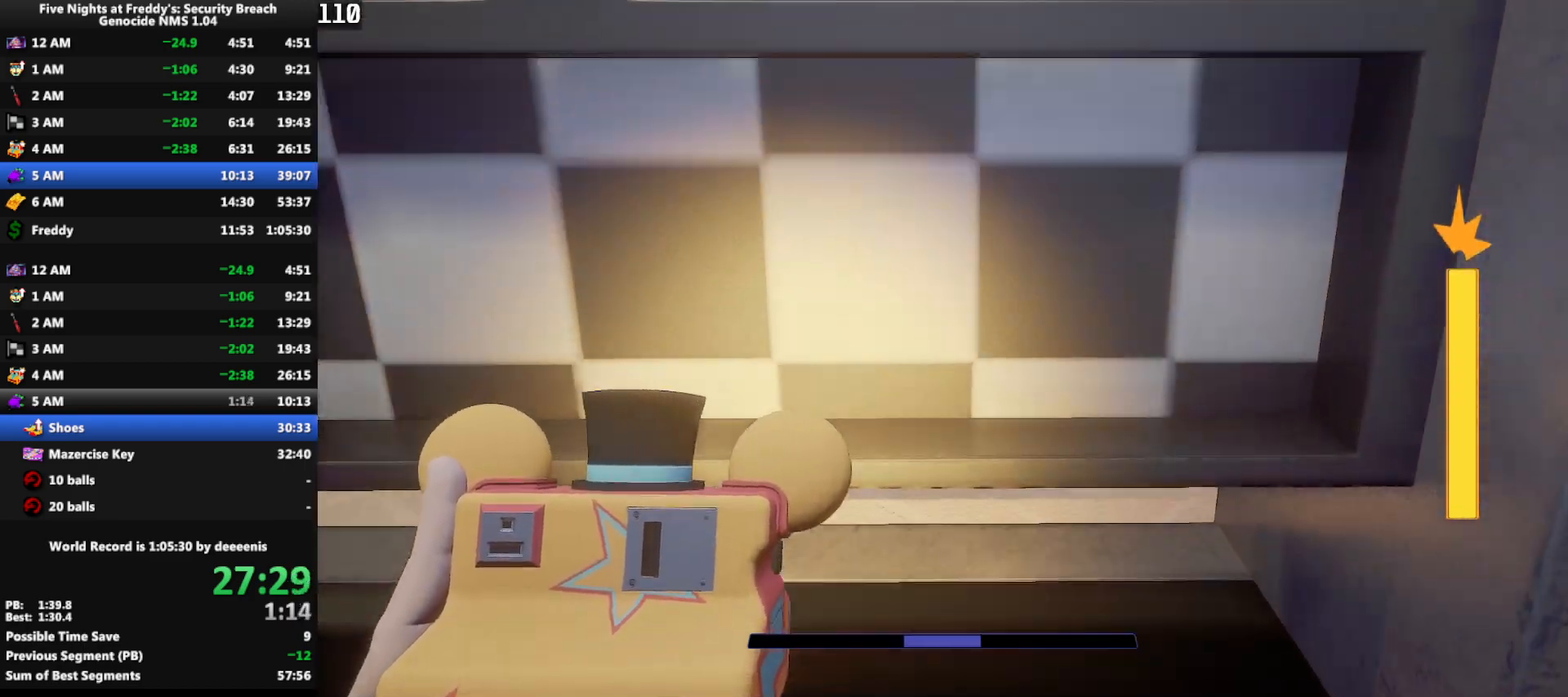
{"keys": ["w"], "mouse": [], "events": [[183, "q", "down"], [283, "q", "up"], [333, "q", "down"], [417, "q", "up"]]}
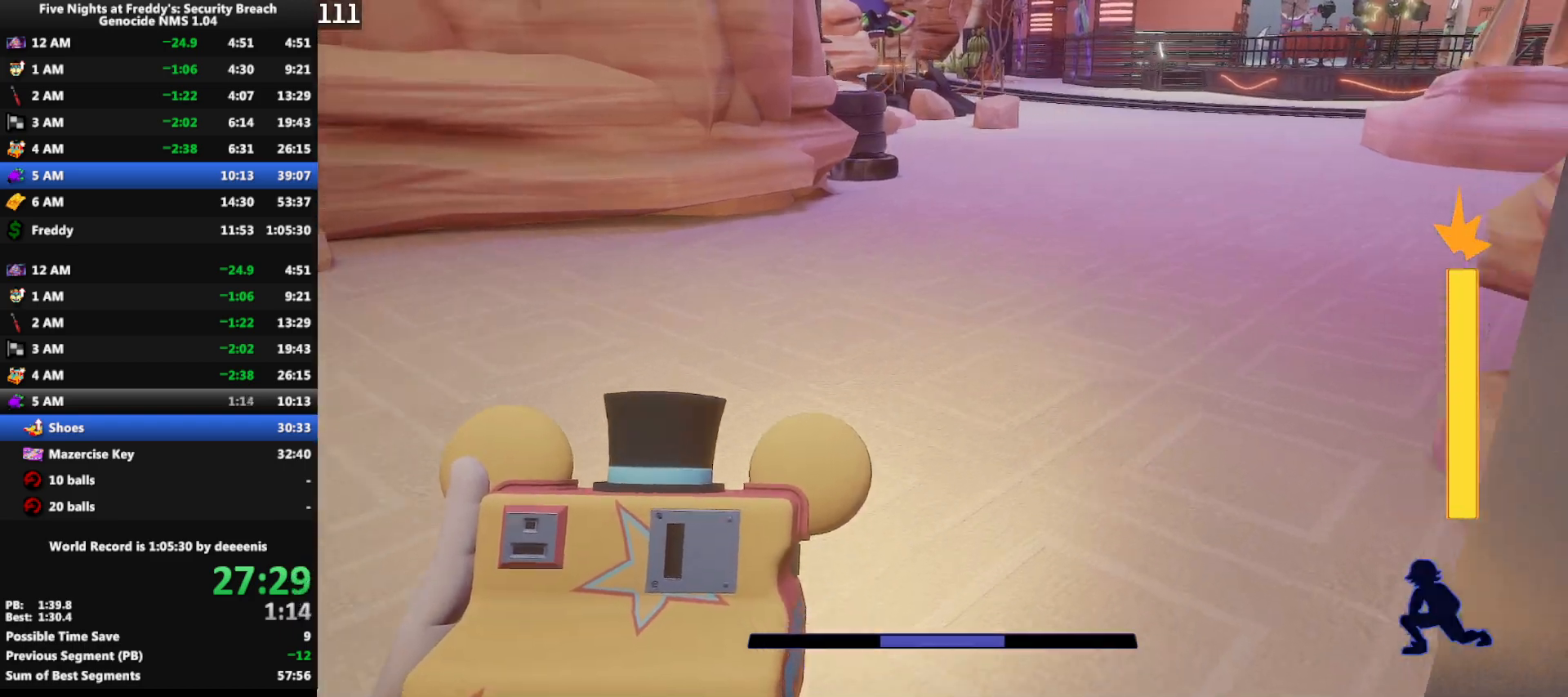
{"keys": ["w"], "mouse": [], "events": [[17, "shift", "down"], [167, "r", "down"], [200, "r", "up"], [350, "space", "down"], [400, "shift", "up"], [450, "space", "up"]]}
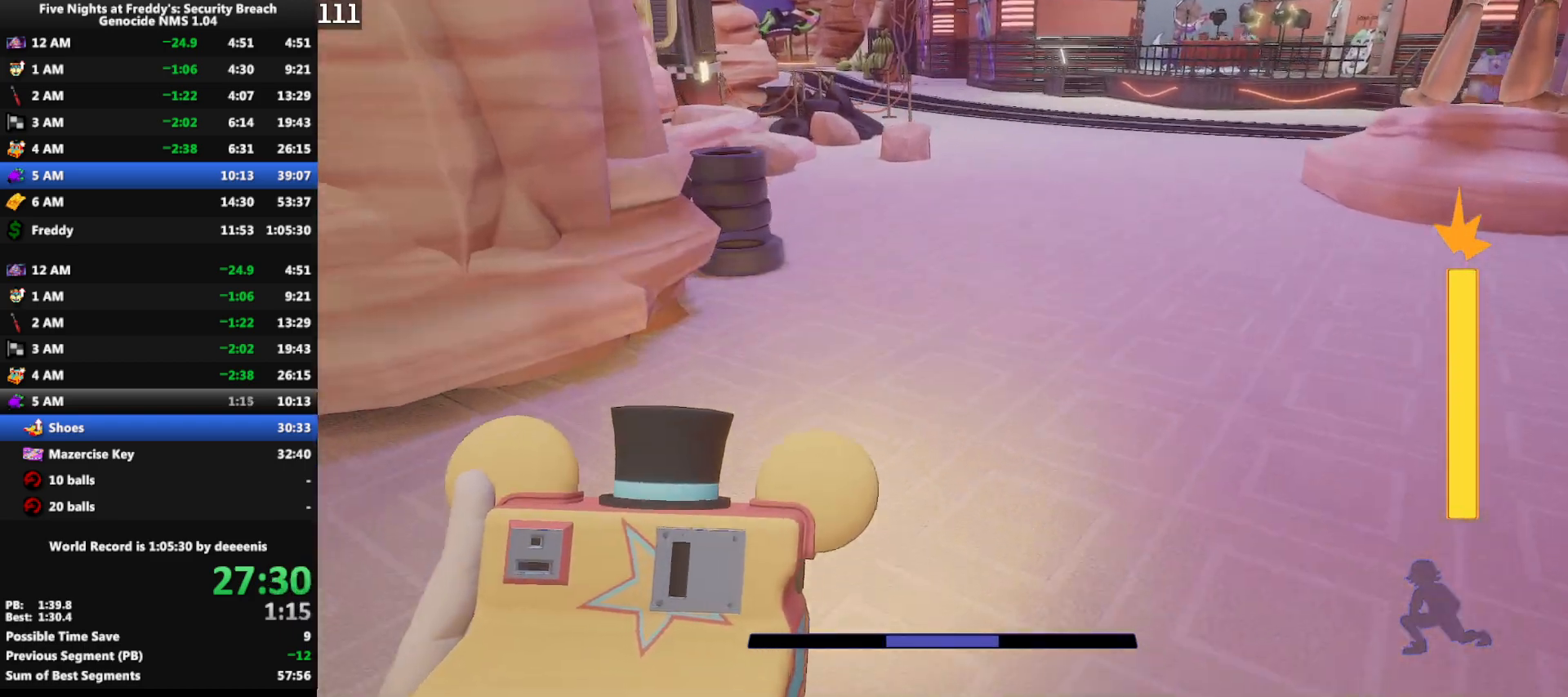
{"keys": ["w"], "mouse": [], "events": [[367, "shift", "down"], [417, "space", "down"], [450, "shift", "up"], [450, "space", "up"]]}
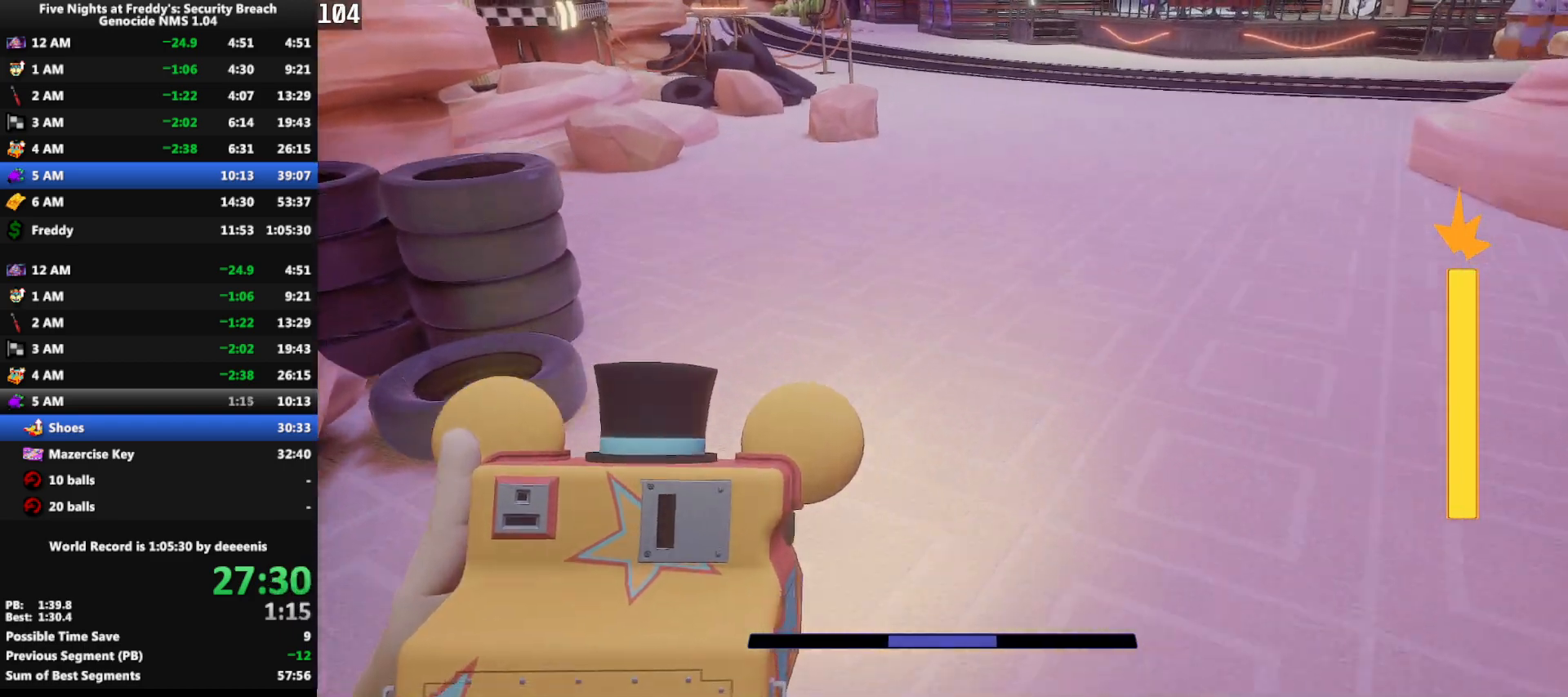
{"keys": ["shift", "w"], "mouse": [], "events": [[433, "shift", "down"]]}
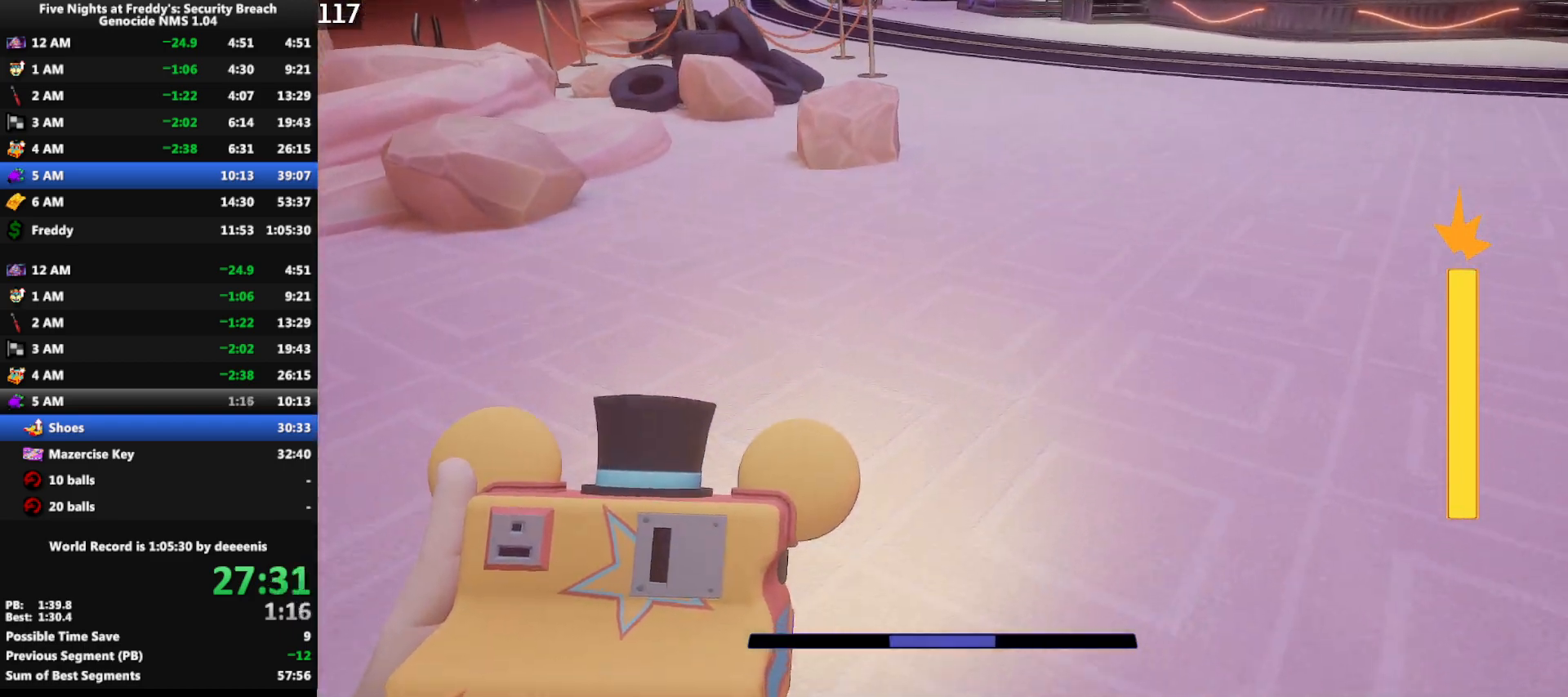
{"keys": ["shift", "w"], "mouse": [], "events": [[17, "shift", "up"], [17, "space", "down"], [67, "space", "up"], [433, "shift", "down"]]}
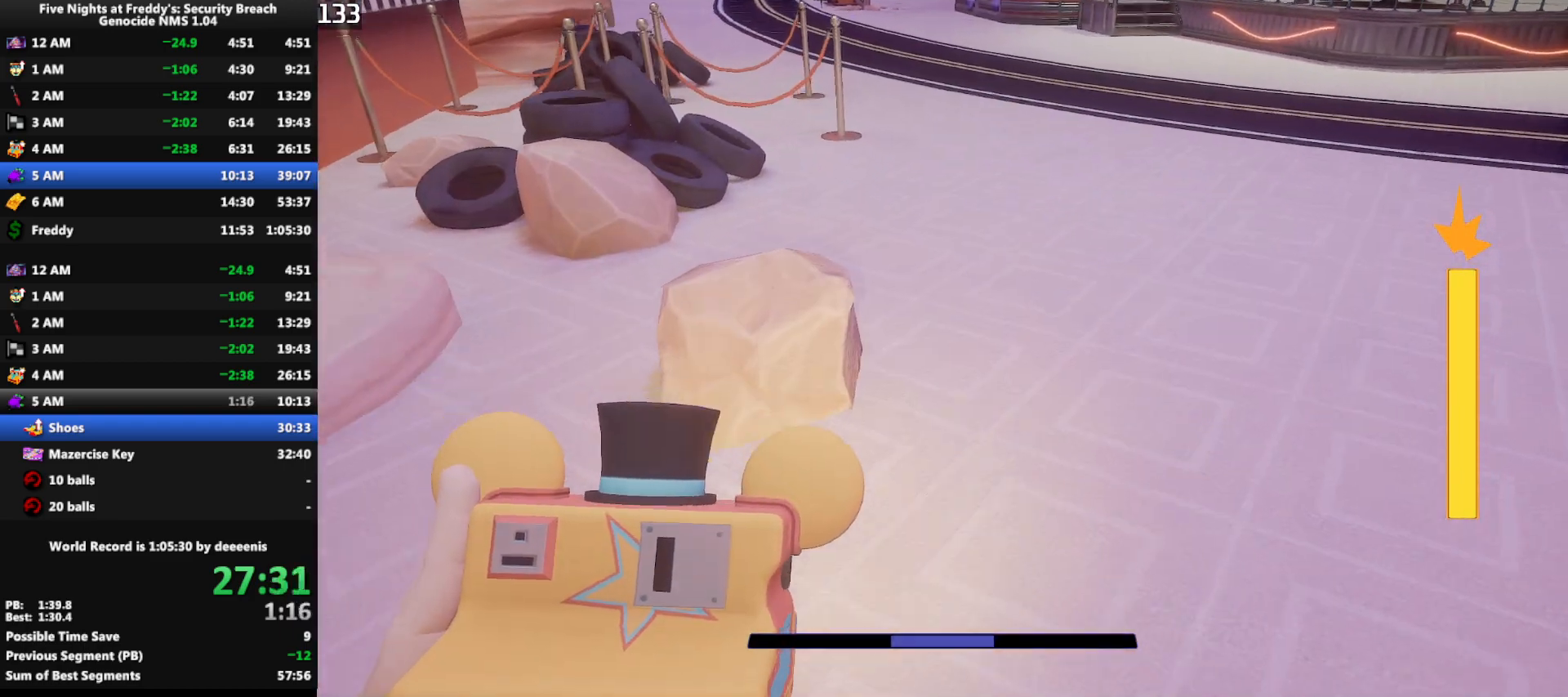
{"keys": ["w"], "mouse": [], "events": [[83, "shift", "up"], [83, "space", "down"], [133, "space", "up"]]}
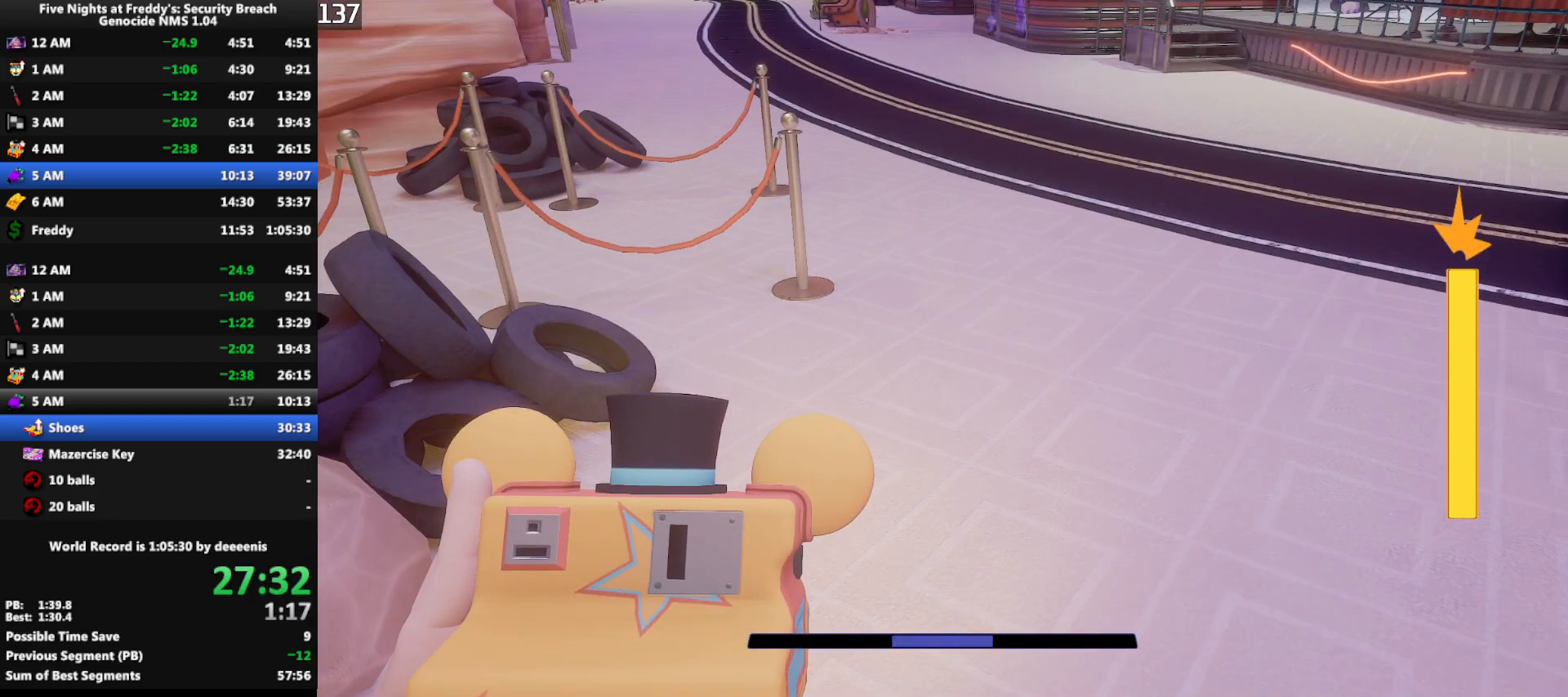
{"keys": ["w"], "mouse": [], "events": [[100, "shift", "down"], [283, "space", "down"], [333, "shift", "up"], [333, "space", "up"]]}
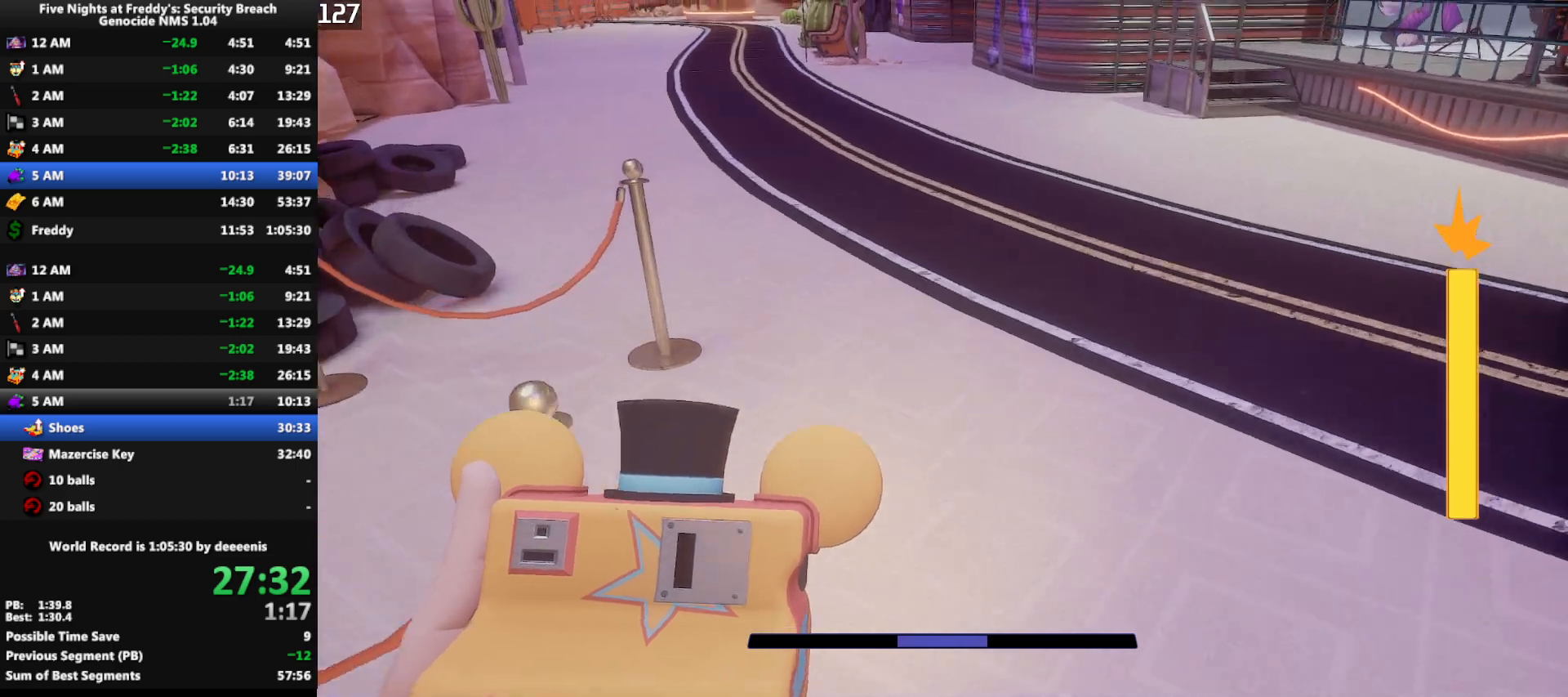
{"keys": ["w"], "mouse": [], "events": [[300, "shift", "down"], [350, "space", "down"], [400, "shift", "up"], [433, "space", "up"]]}
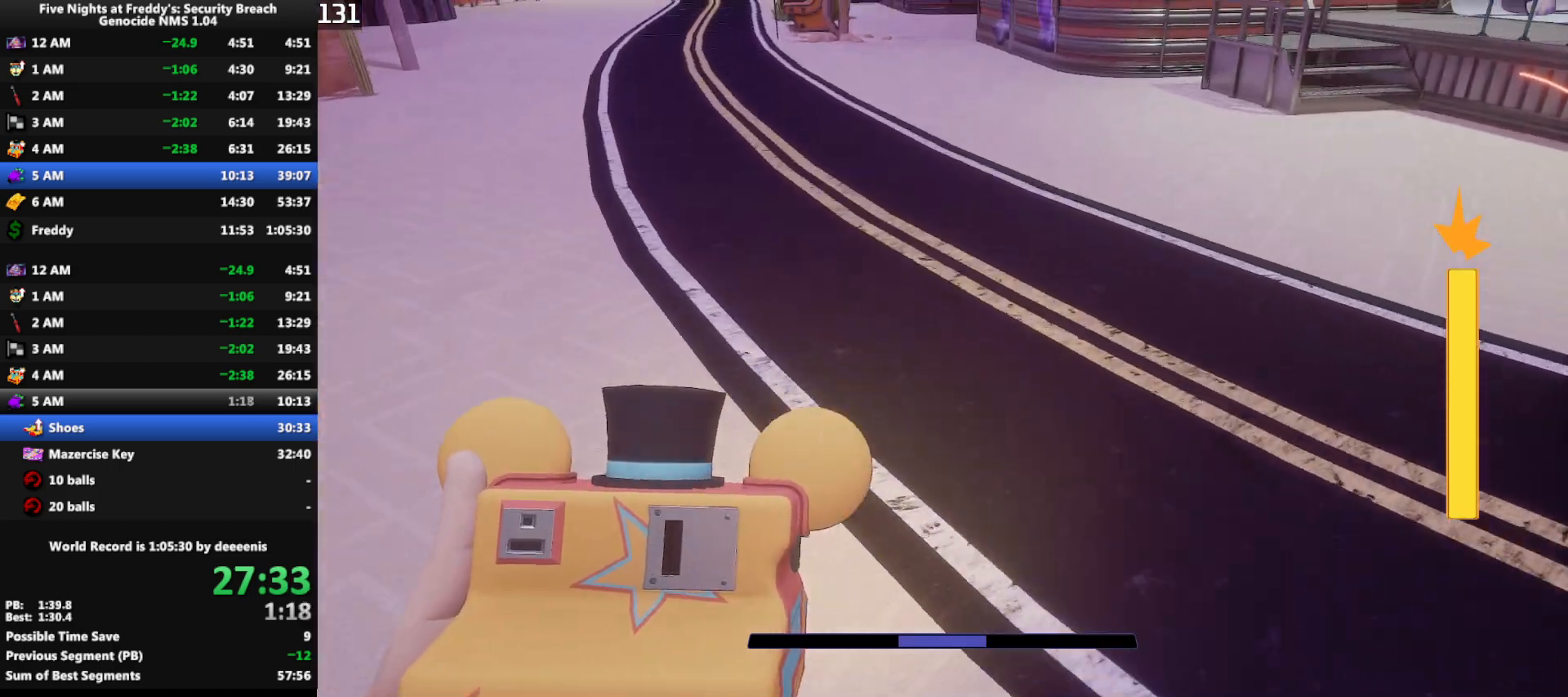
{"keys": ["w"], "mouse": [], "events": [[367, "shift", "down"], [450, "shift", "up"], [450, "space", "down"], [500, "space", "up"]]}
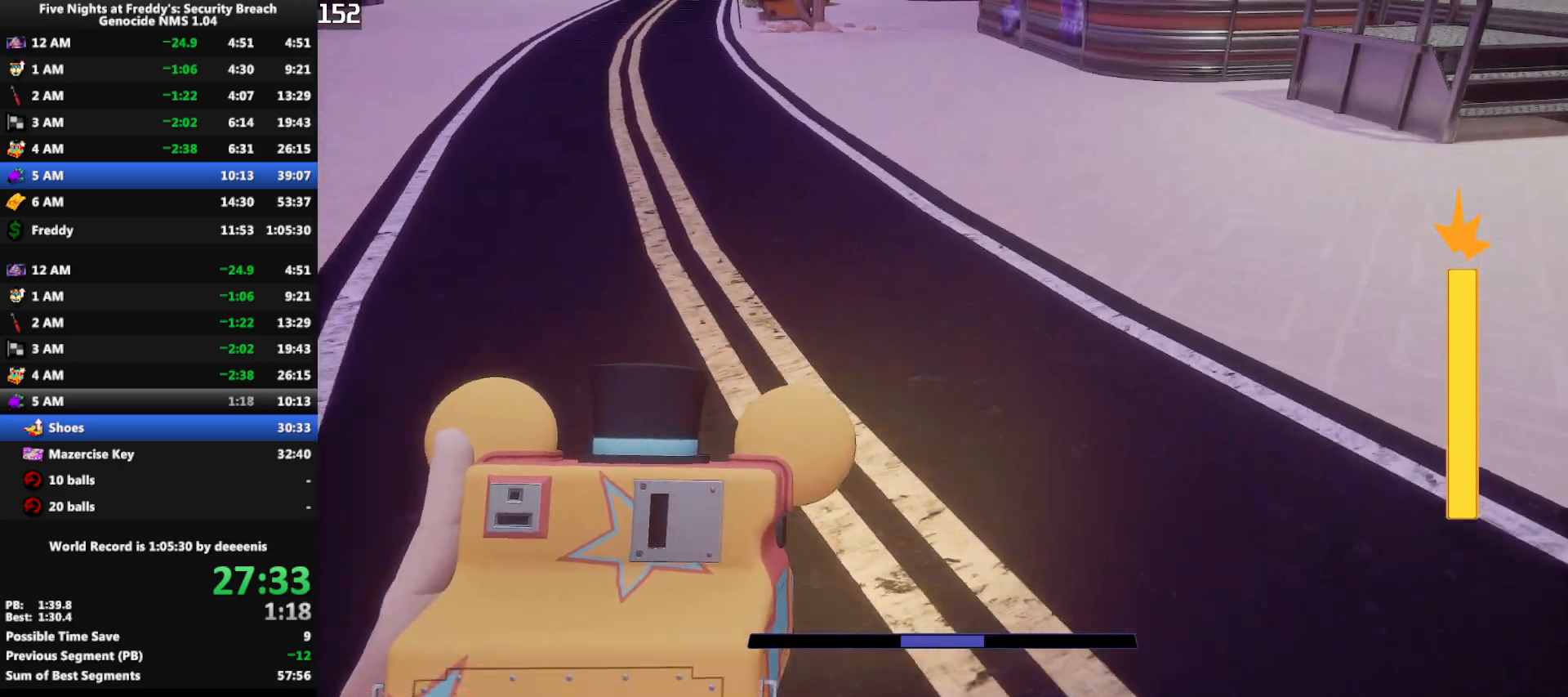
{"keys": ["shift", "w"], "mouse": [], "events": [[433, "shift", "down"]]}
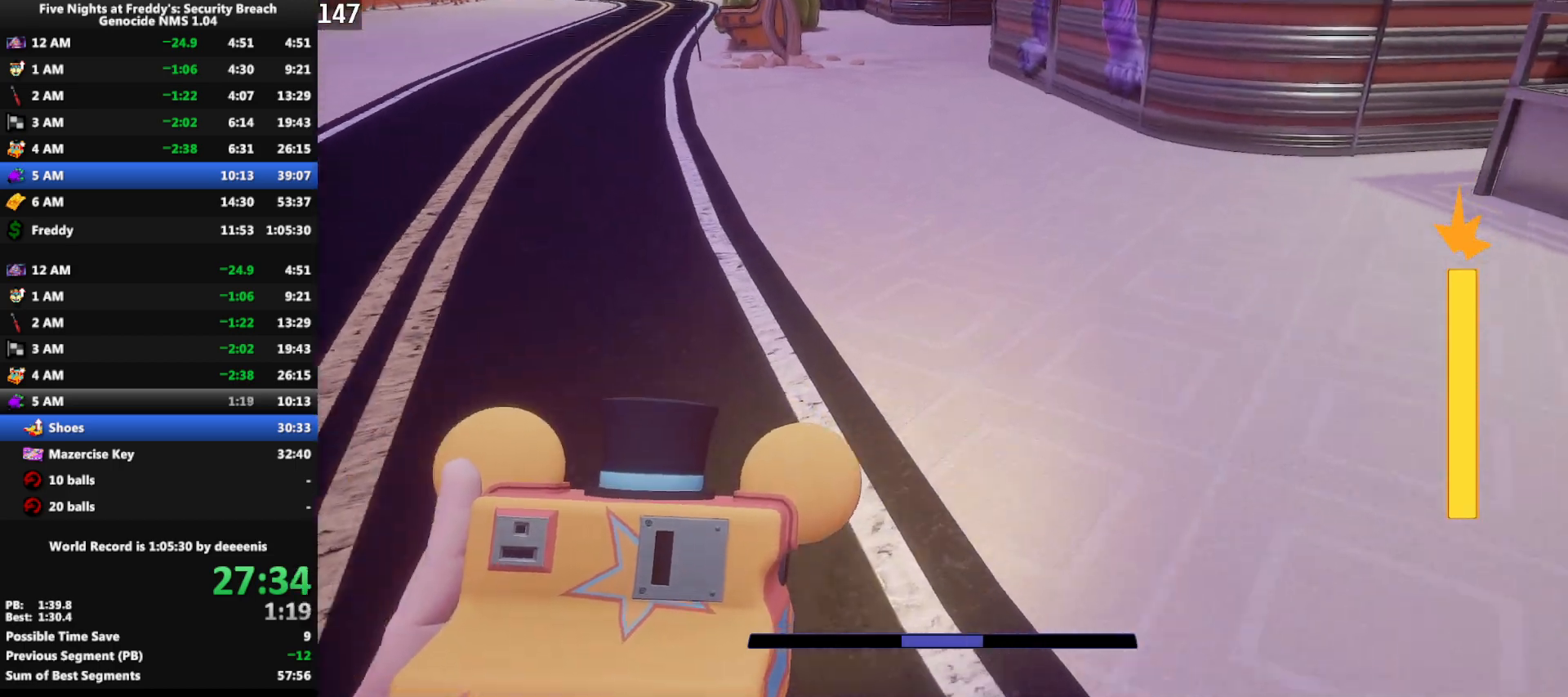
{"keys": ["shift", "w"], "mouse": [], "events": [[17, "shift", "up"], [17, "space", "down"], [67, "space", "up"], [483, "shift", "down"]]}
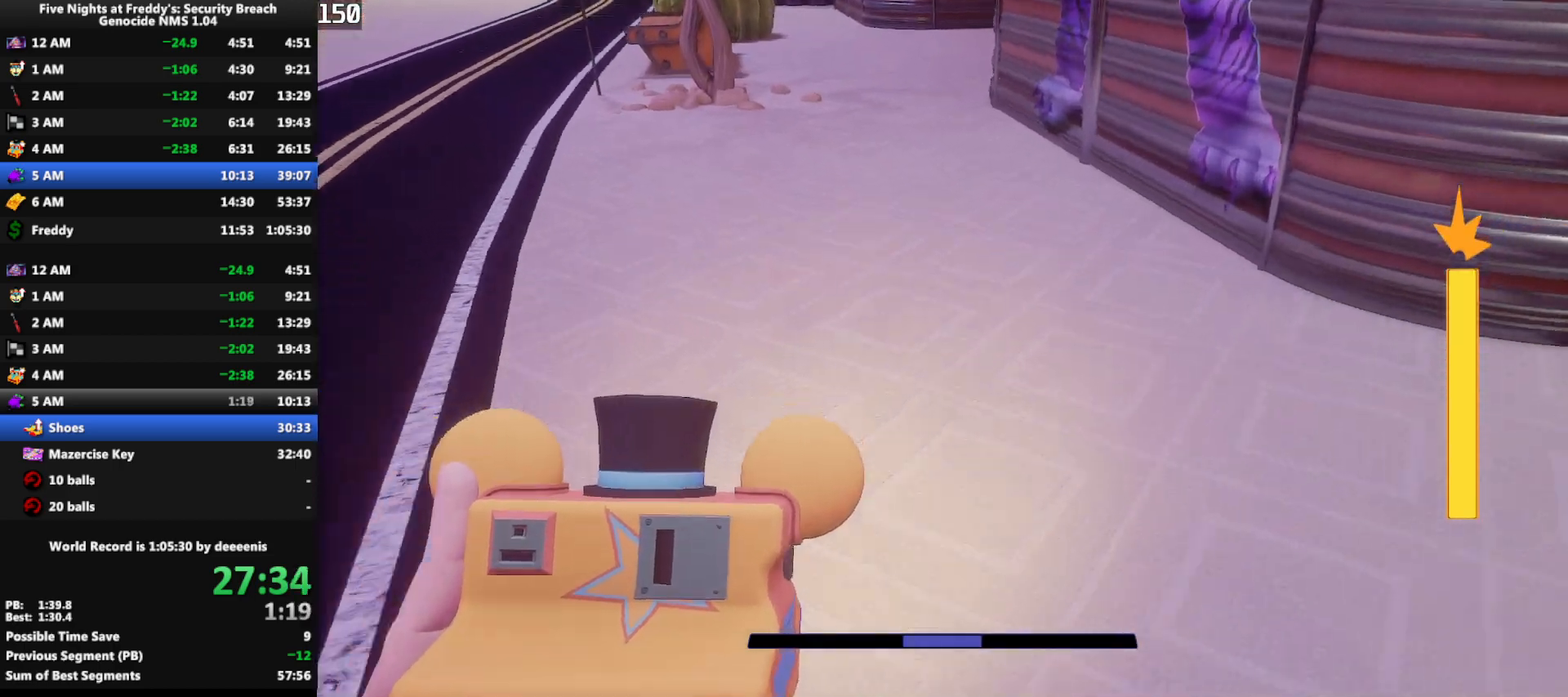
{"keys": ["w"], "mouse": [], "events": [[83, "shift", "up"], [83, "space", "down"], [133, "space", "up"]]}
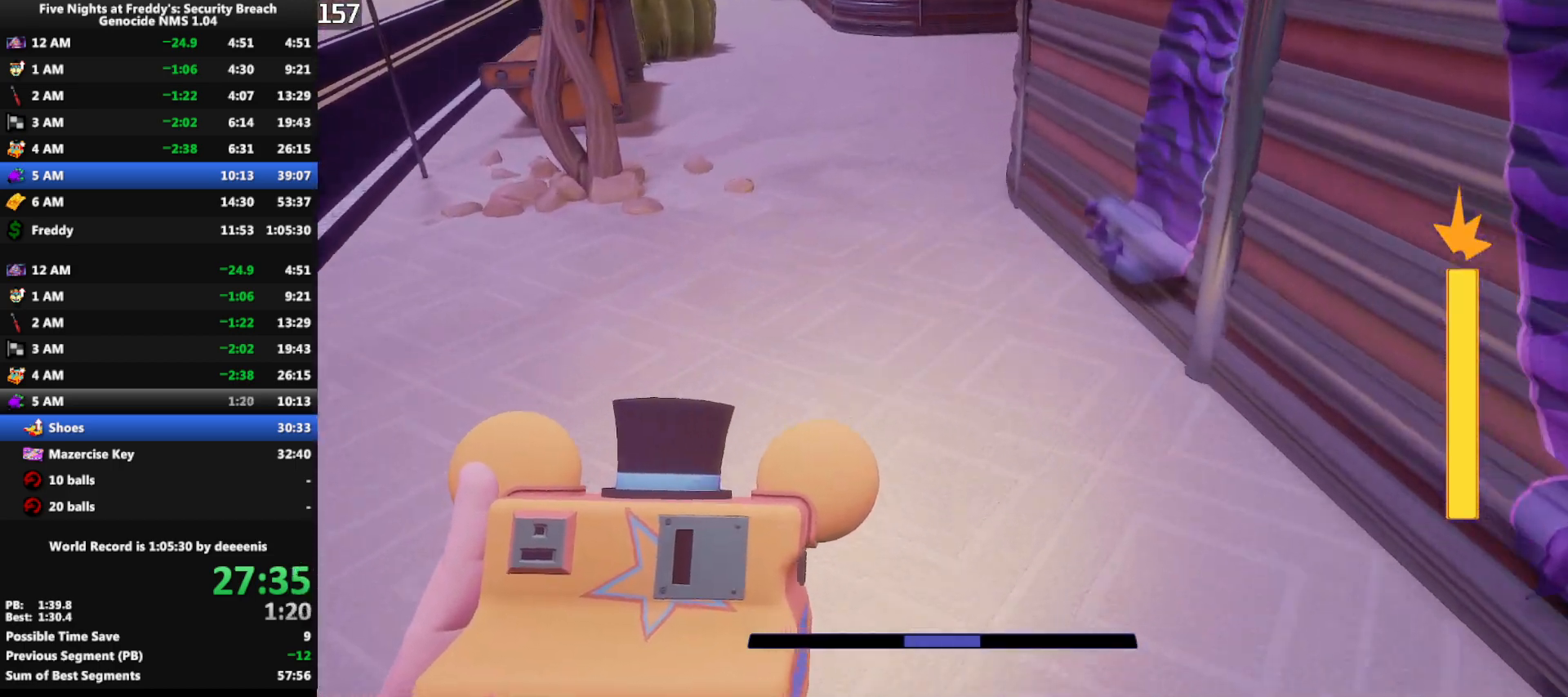
{"keys": ["w"], "mouse": [], "events": [[50, "shift", "down"], [150, "space", "down"], [183, "shift", "up"], [183, "space", "up"]]}
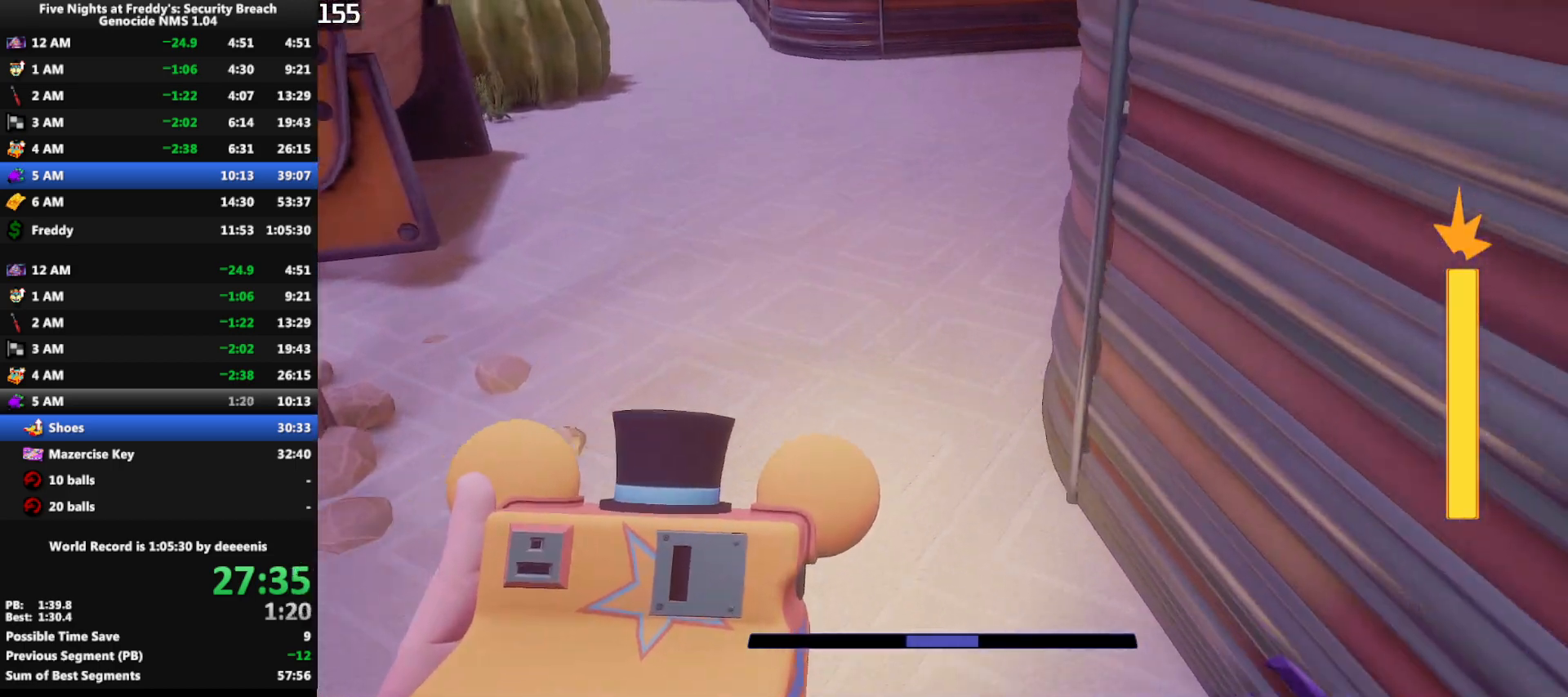
{"keys": ["shift", "w"], "mouse": [], "events": [[167, "a", "down"], [167, "shift", "down"], [300, "a", "up"]]}
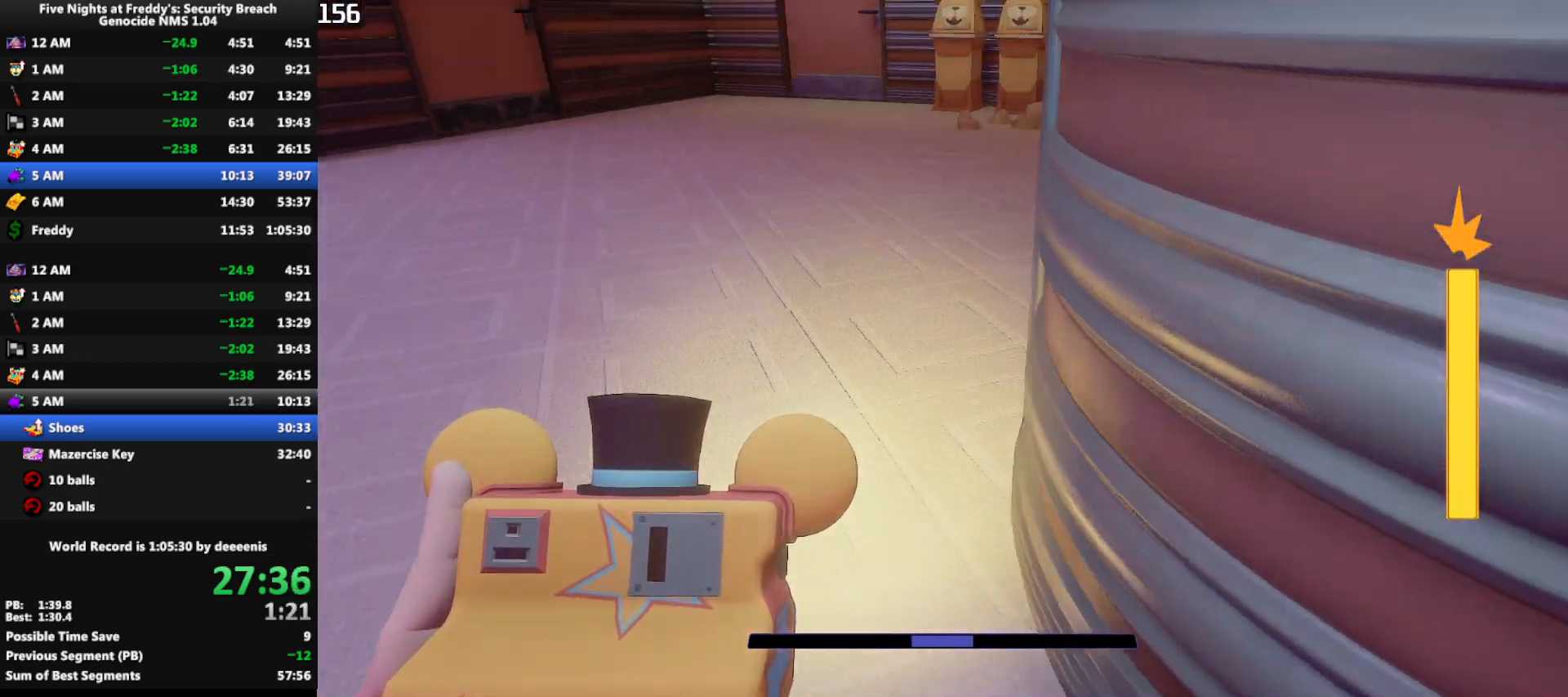
{"keys": ["w"], "mouse": [], "events": [[33, "space", "down"], [83, "shift", "up"], [83, "space", "up"]]}
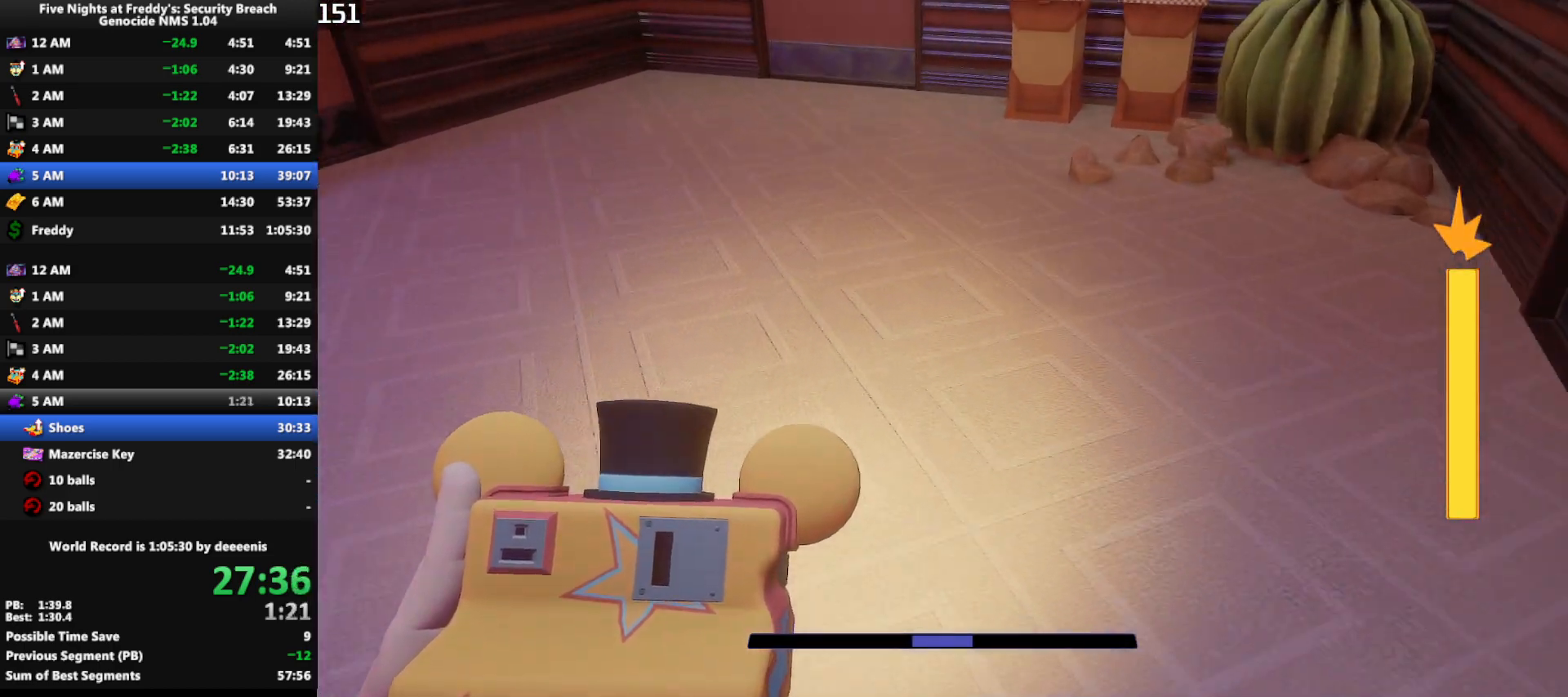
{"keys": ["w"], "mouse": [], "events": [[50, "shift", "down"], [100, "space", "down"], [150, "shift", "up"], [150, "space", "up"]]}
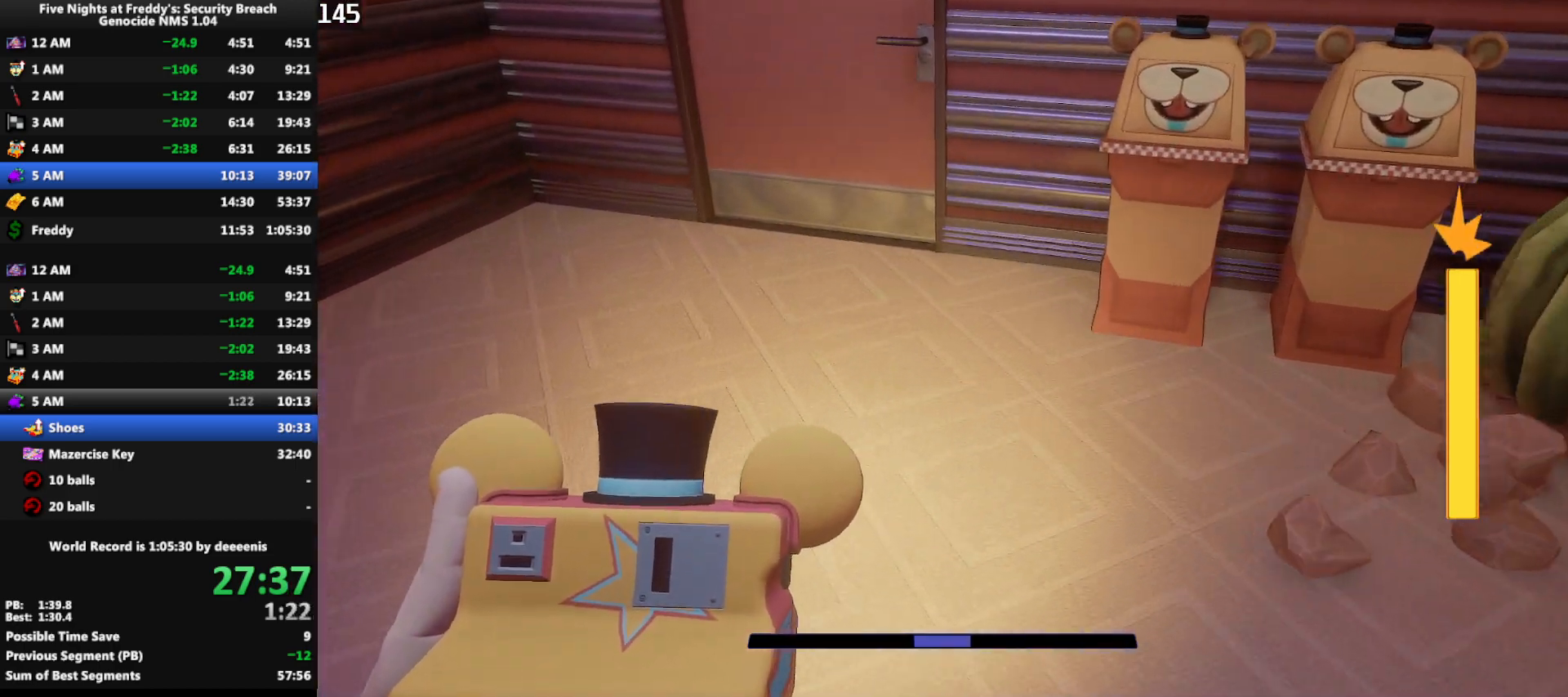
{"keys": ["w"], "mouse": [], "events": [[117, "shift", "down"], [167, "space", "down"], [200, "shift", "up"], [200, "space", "up"]]}
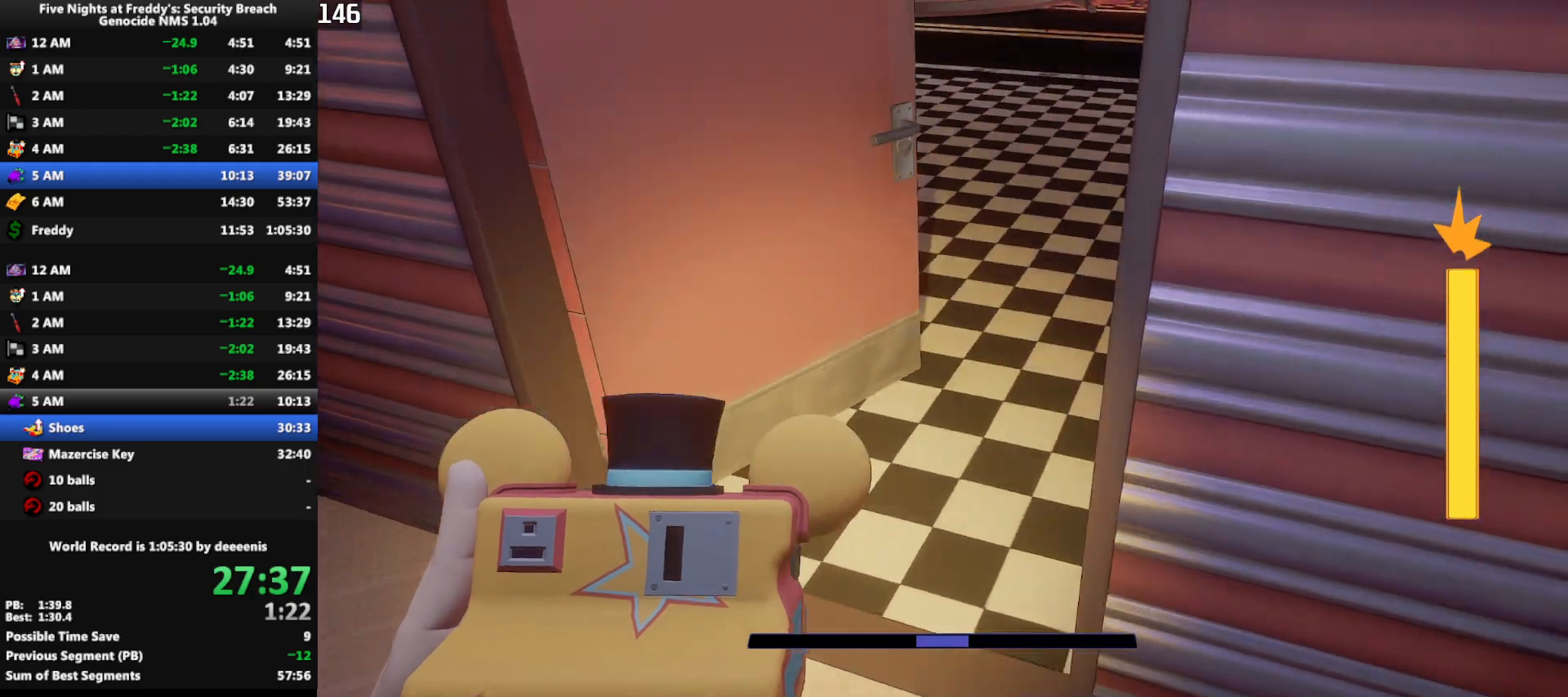
{"keys": ["w"], "mouse": [], "events": [[183, "shift", "down"], [267, "space", "down"], [317, "shift", "up"], [317, "space", "up"]]}
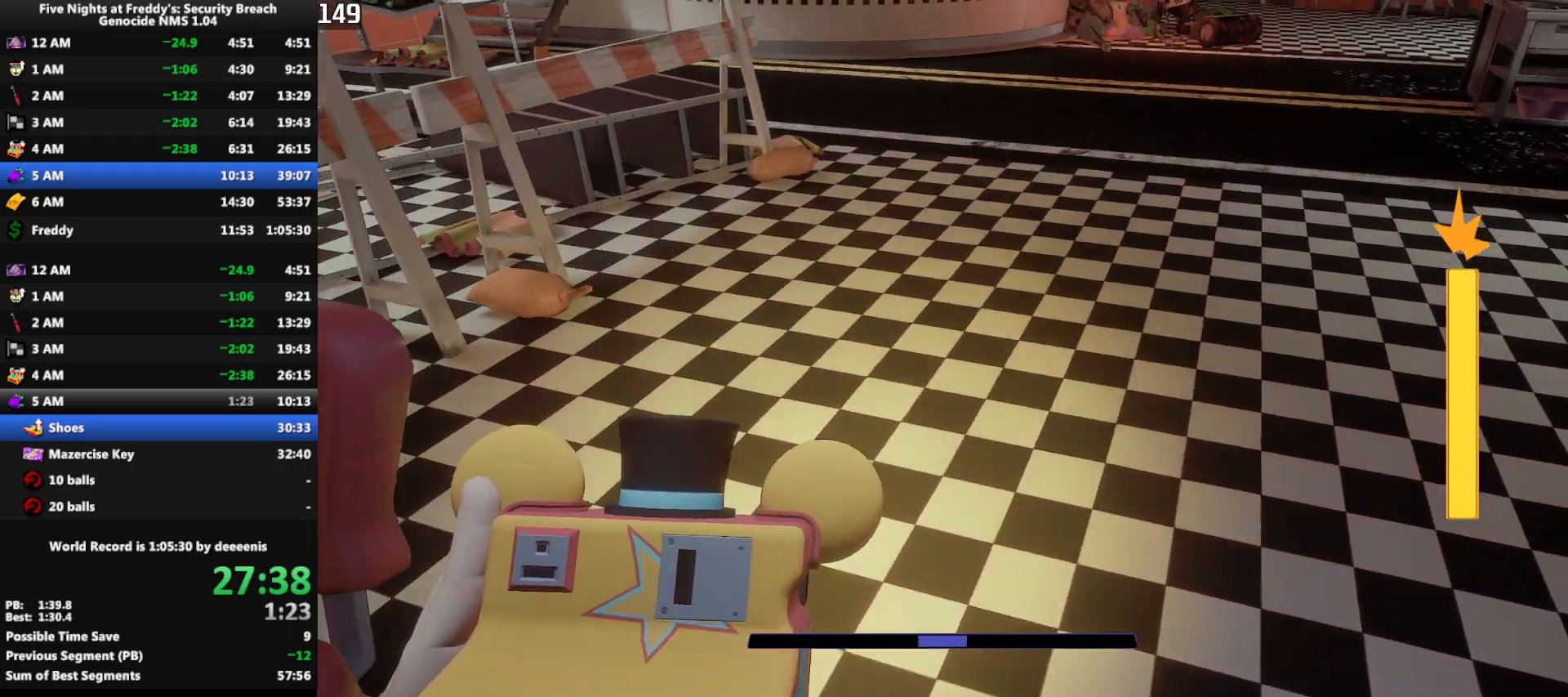
{"keys": ["w"], "mouse": [], "events": [[233, "shift", "down"], [333, "space", "down"], [383, "shift", "up"], [383, "space", "up"]]}
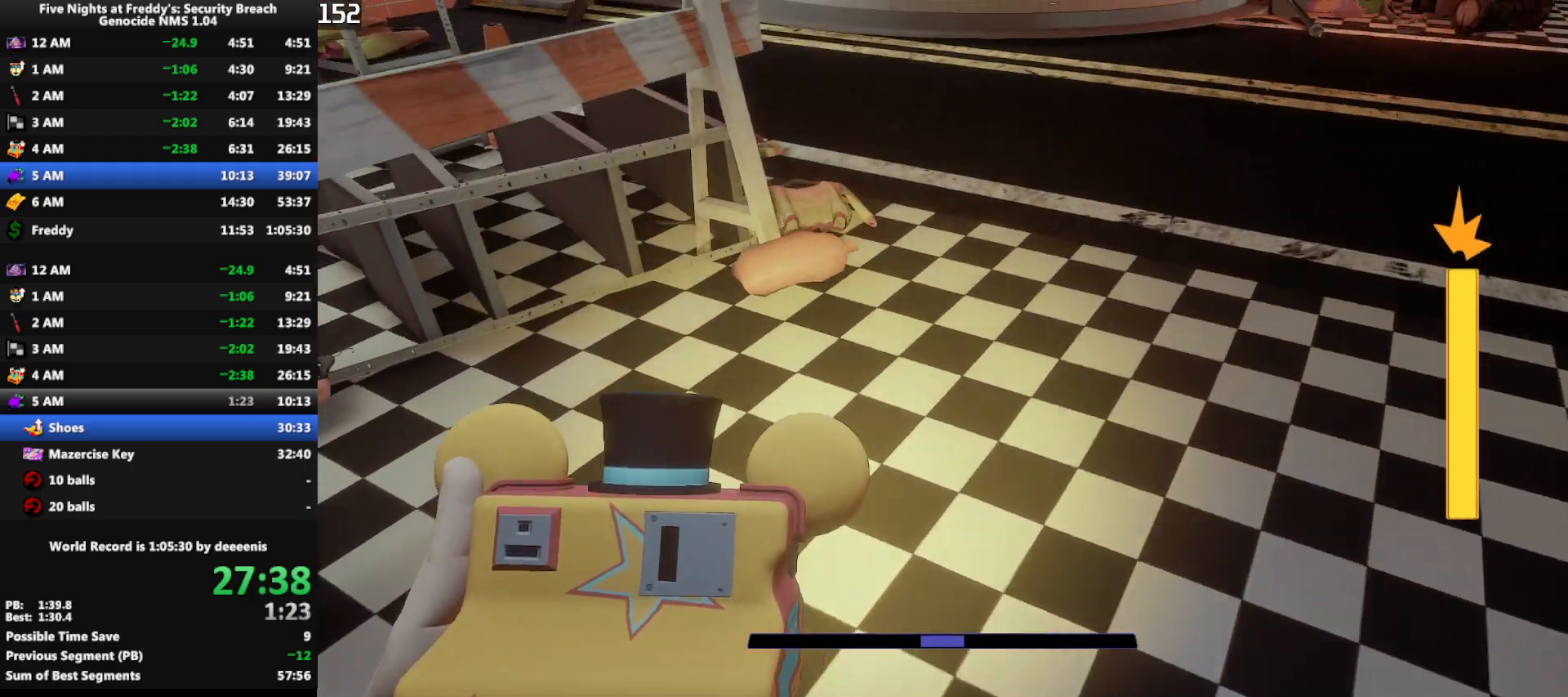
{"keys": ["shift", "w"], "mouse": [], "events": [[300, "shift", "down"]]}
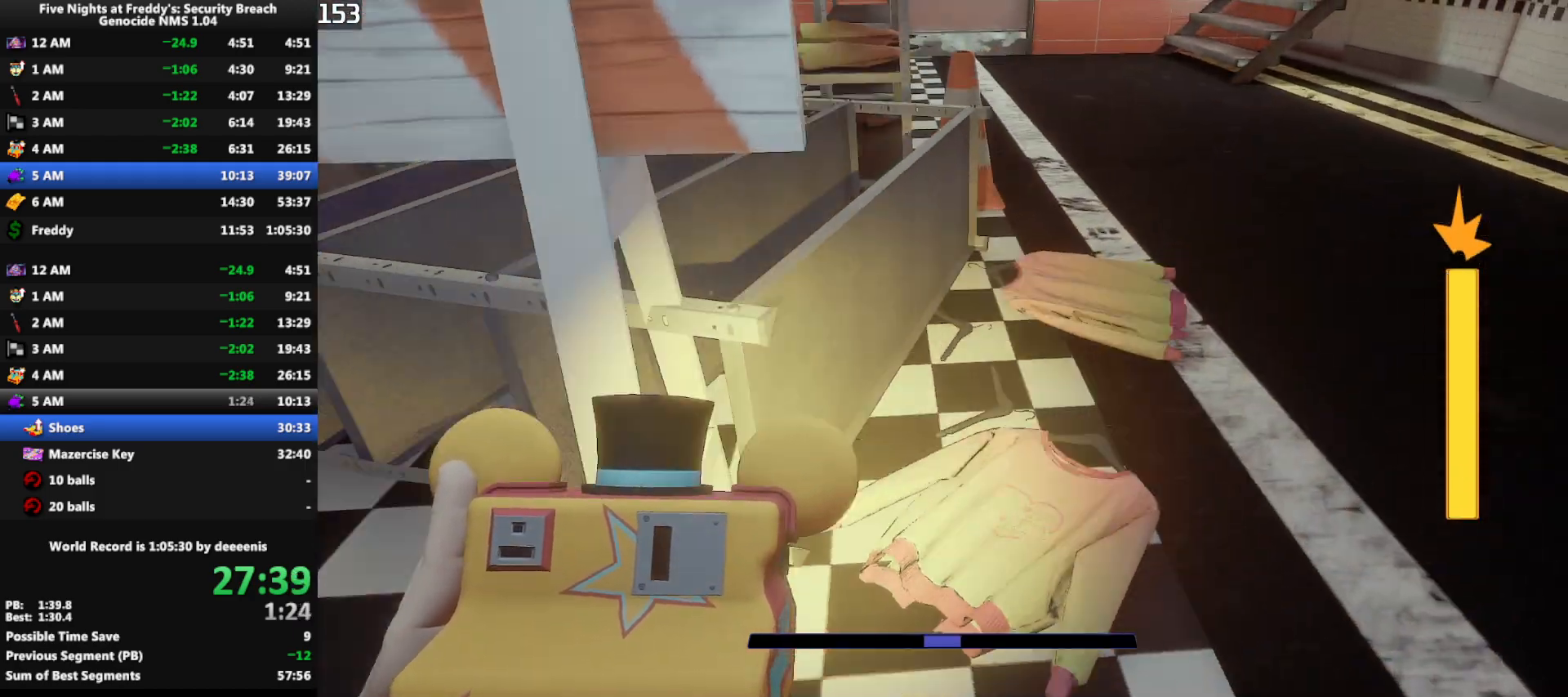
{"keys": ["shift", "w"], "mouse": [], "events": [[33, "shift", "up"], [33, "space", "down"], [83, "space", "up"], [500, "shift", "down"]]}